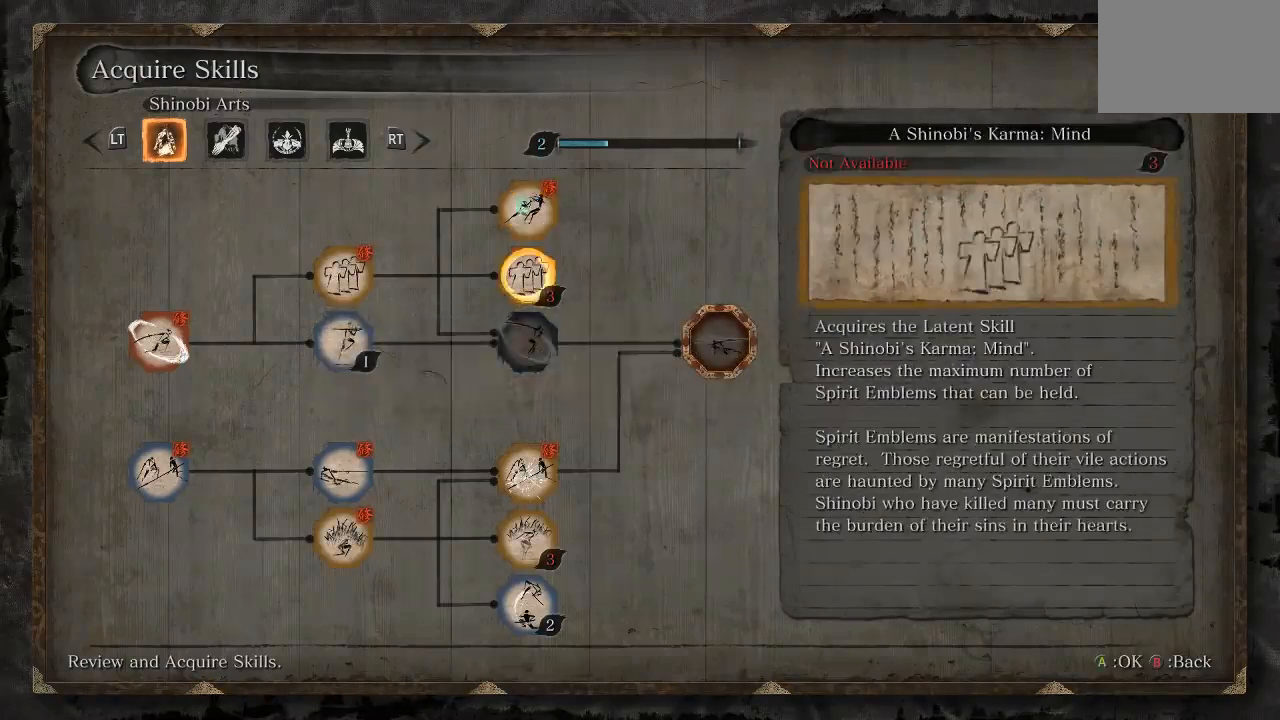
Gameplay with a controller (Xbox layout); each line is a JSON object with the inputs held at the frame after it. "events" lists button and stick changes between this image and that frame as [ms after this image, input, new state], when the widget could be followed in between. Not read: L2 R2.
{"buttons": ["DPAD_DOWN"], "left_stick": "center", "right_stick": "center", "events": [[67, "DPAD_DOWN", "down"], [183, "DPAD_DOWN", "up"], [250, "DPAD_DOWN", "down"], [367, "DPAD_DOWN", "up"], [417, "DPAD_DOWN", "down"]]}
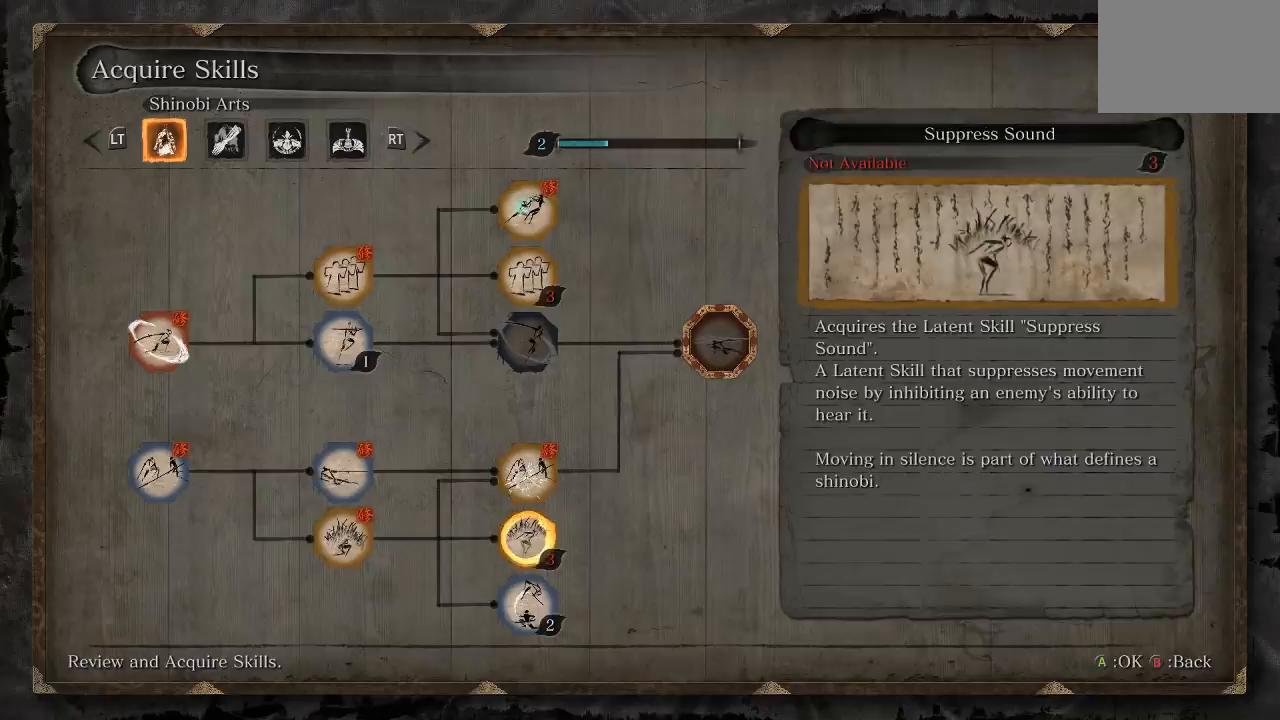
{"buttons": [], "left_stick": "center", "right_stick": "center", "events": [[33, "DPAD_DOWN", "up"]]}
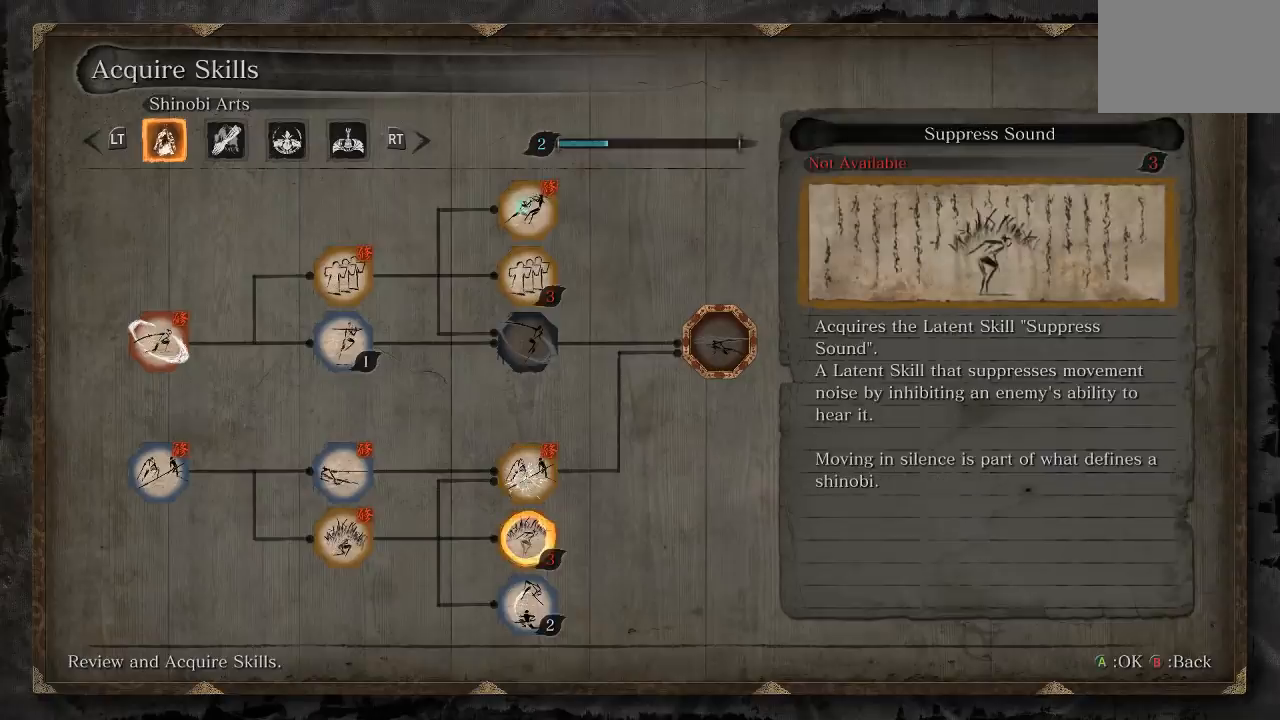
{"buttons": [], "left_stick": "center", "right_stick": "center", "events": []}
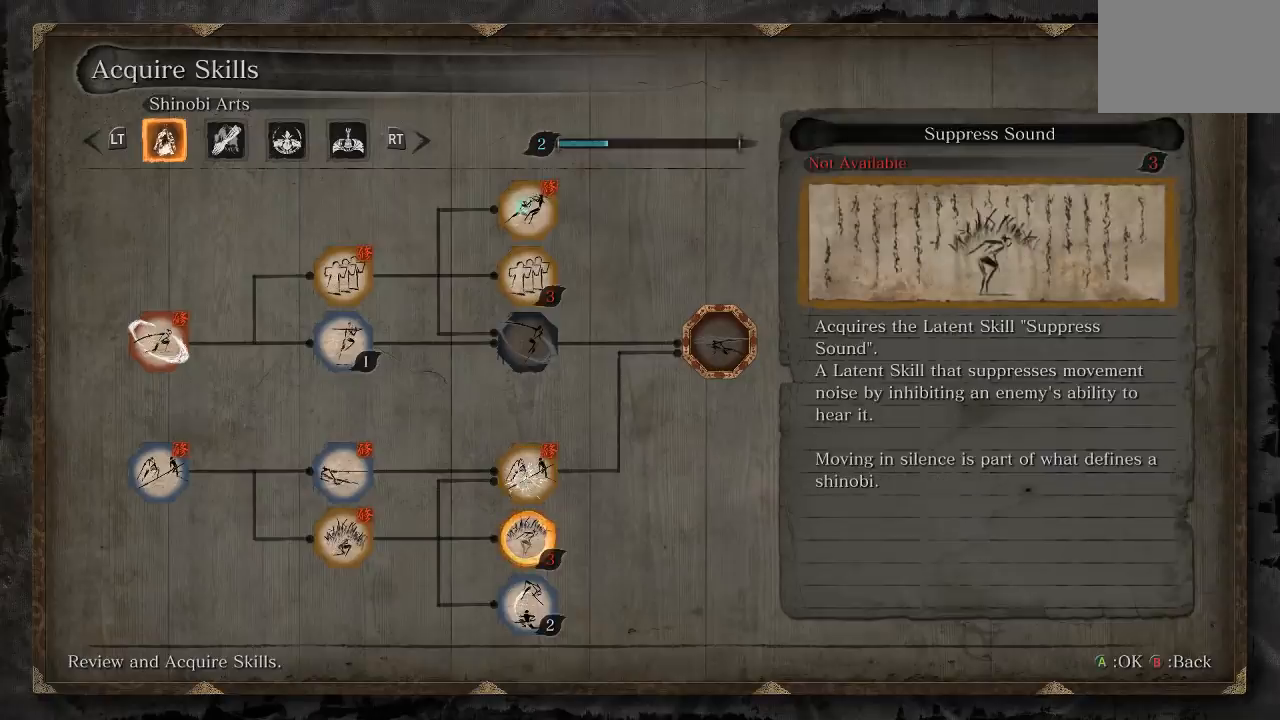
{"buttons": [], "left_stick": "center", "right_stick": "center", "events": [[300, "B", "down"], [400, "B", "up"]]}
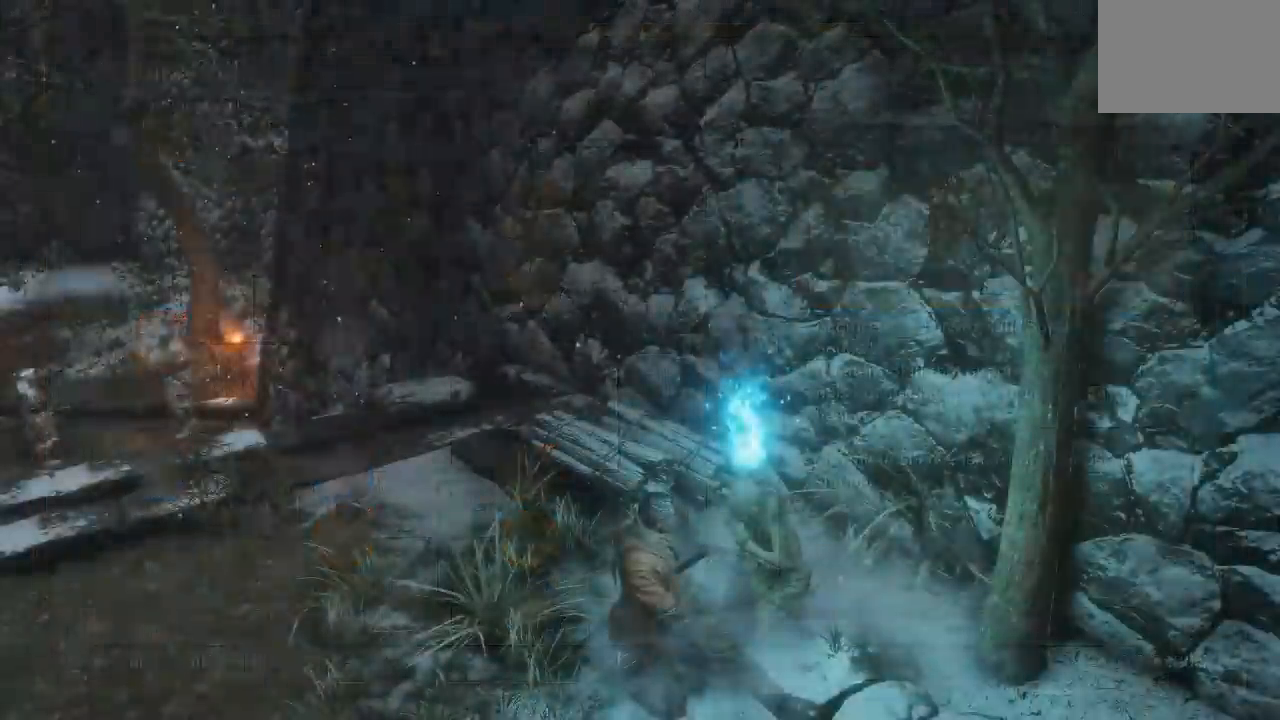
{"buttons": [], "left_stick": "center", "right_stick": "center", "events": []}
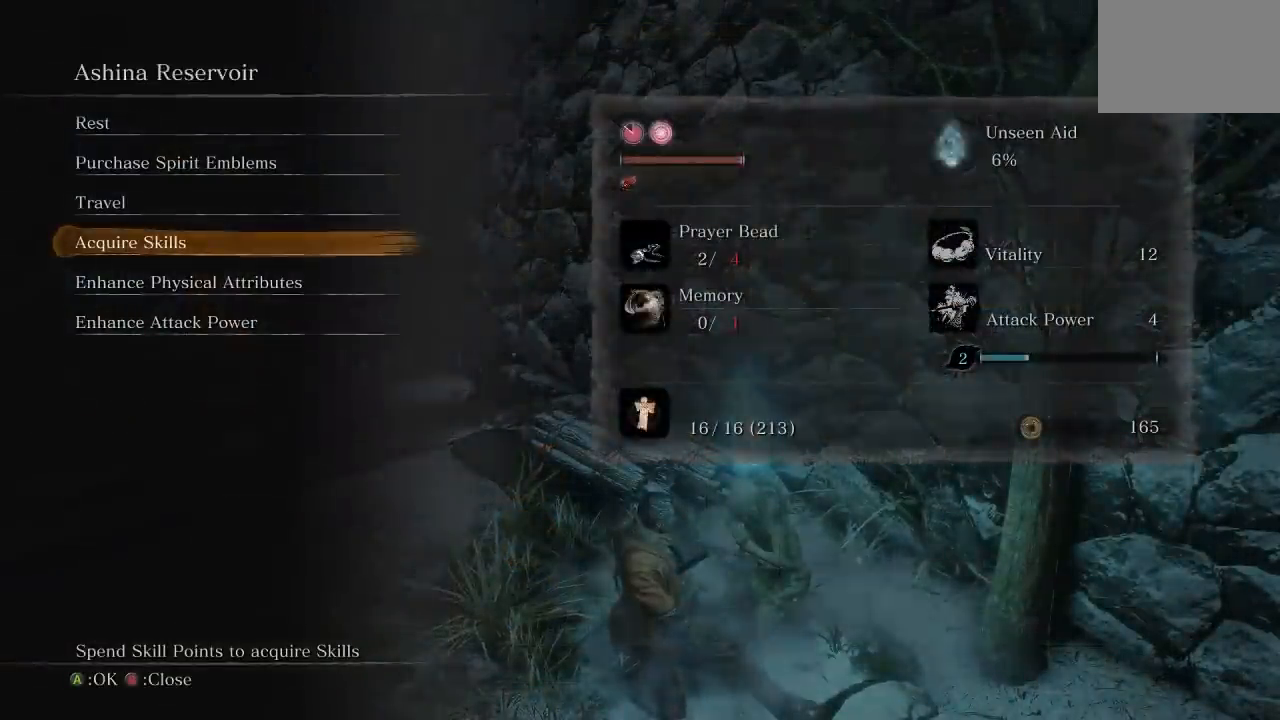
{"buttons": [], "left_stick": "center", "right_stick": "center", "events": [[300, "A", "down"], [417, "A", "up"]]}
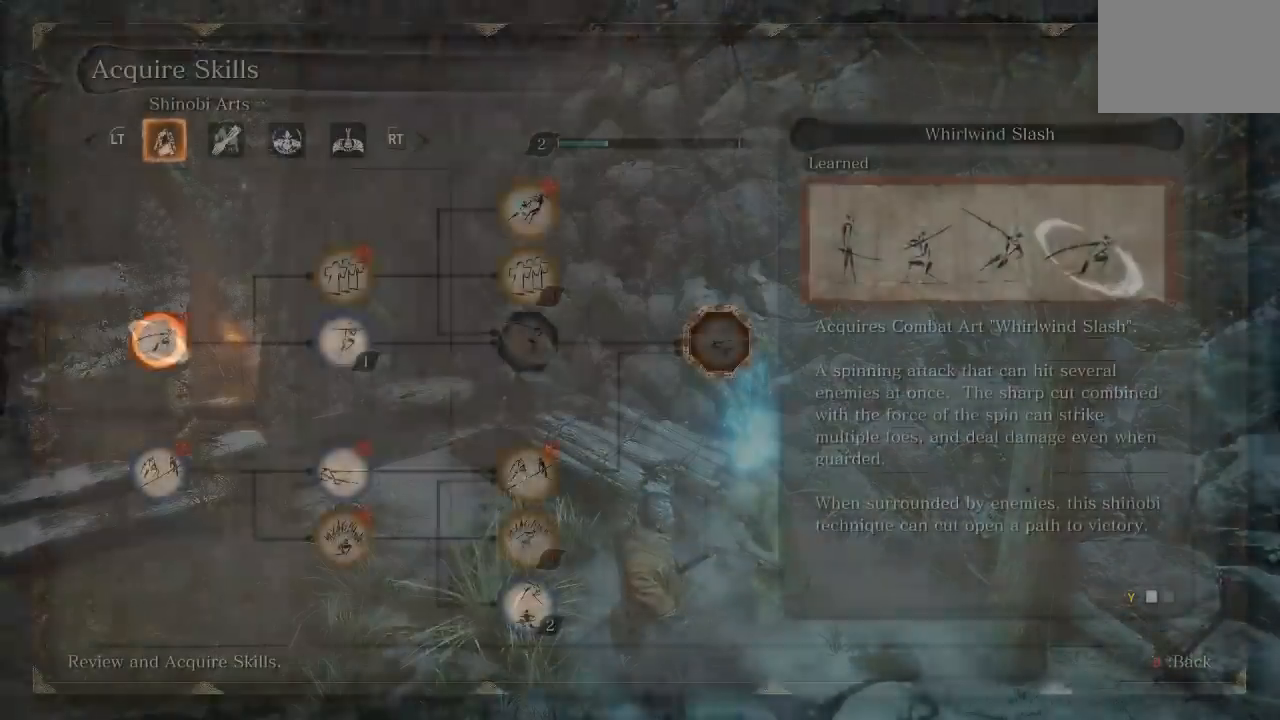
{"buttons": [], "left_stick": "center", "right_stick": "center", "events": [[283, "R1", "down"], [400, "R1", "up"]]}
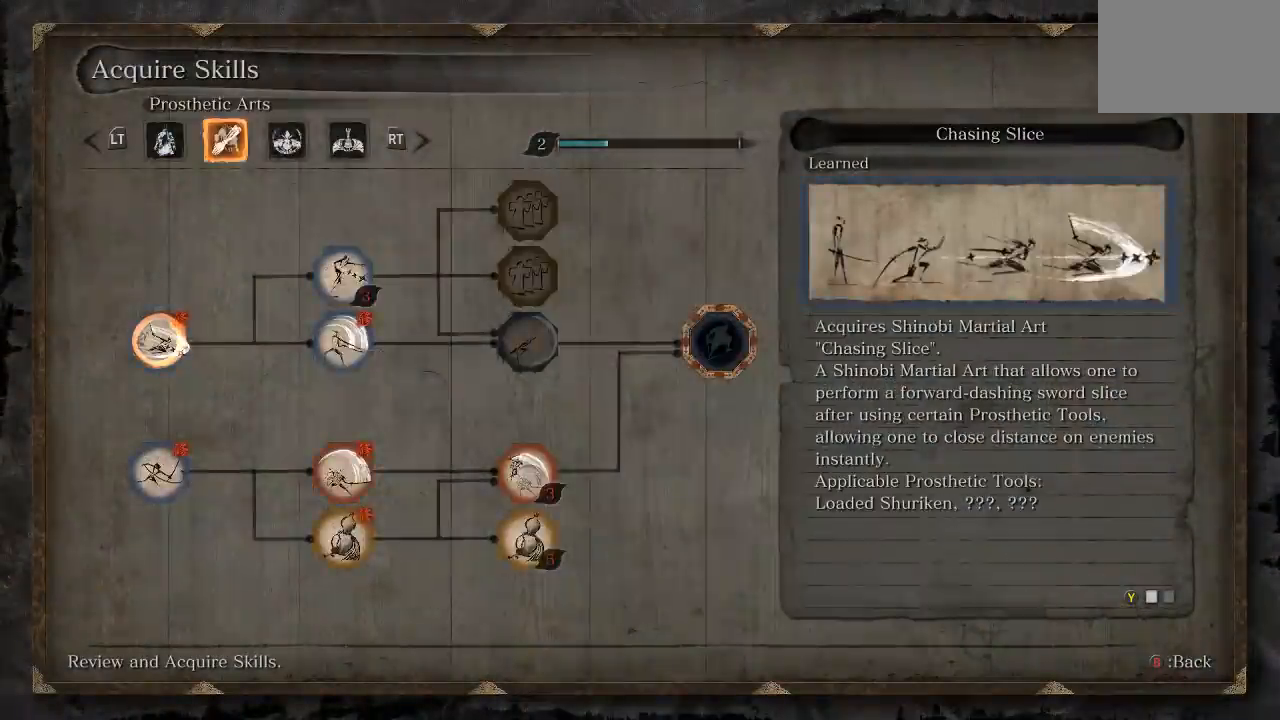
{"buttons": [], "left_stick": "center", "right_stick": "center", "events": [[83, "R1", "down"], [217, "R1", "up"]]}
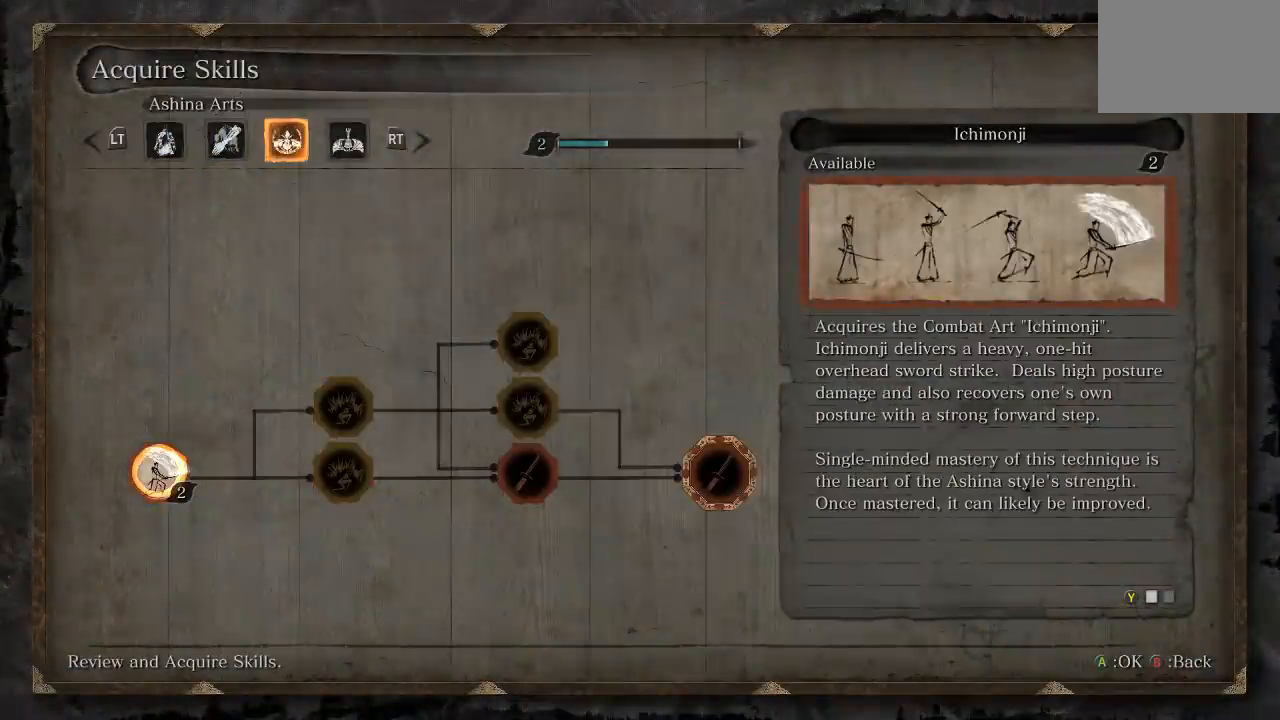
{"buttons": [], "left_stick": "center", "right_stick": "center", "events": [[17, "R1", "down"], [150, "R1", "up"]]}
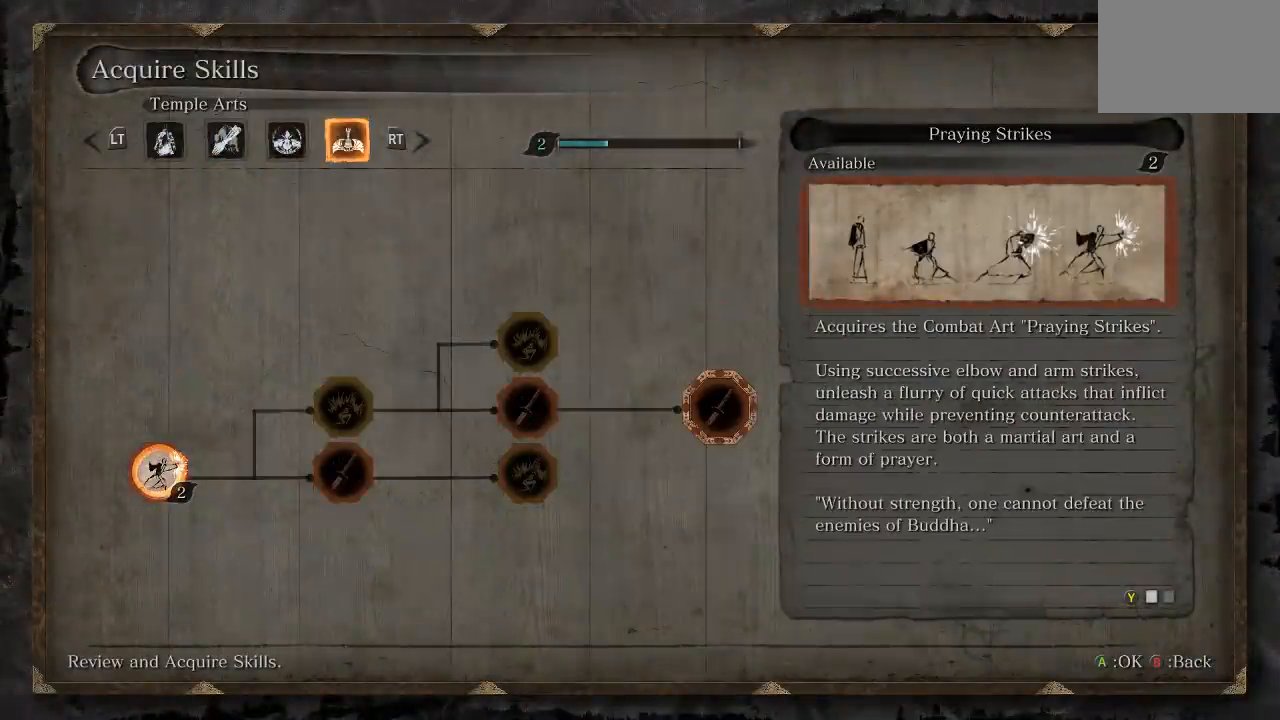
{"buttons": ["L1"], "left_stick": "center", "right_stick": "center", "events": [[500, "L1", "down"]]}
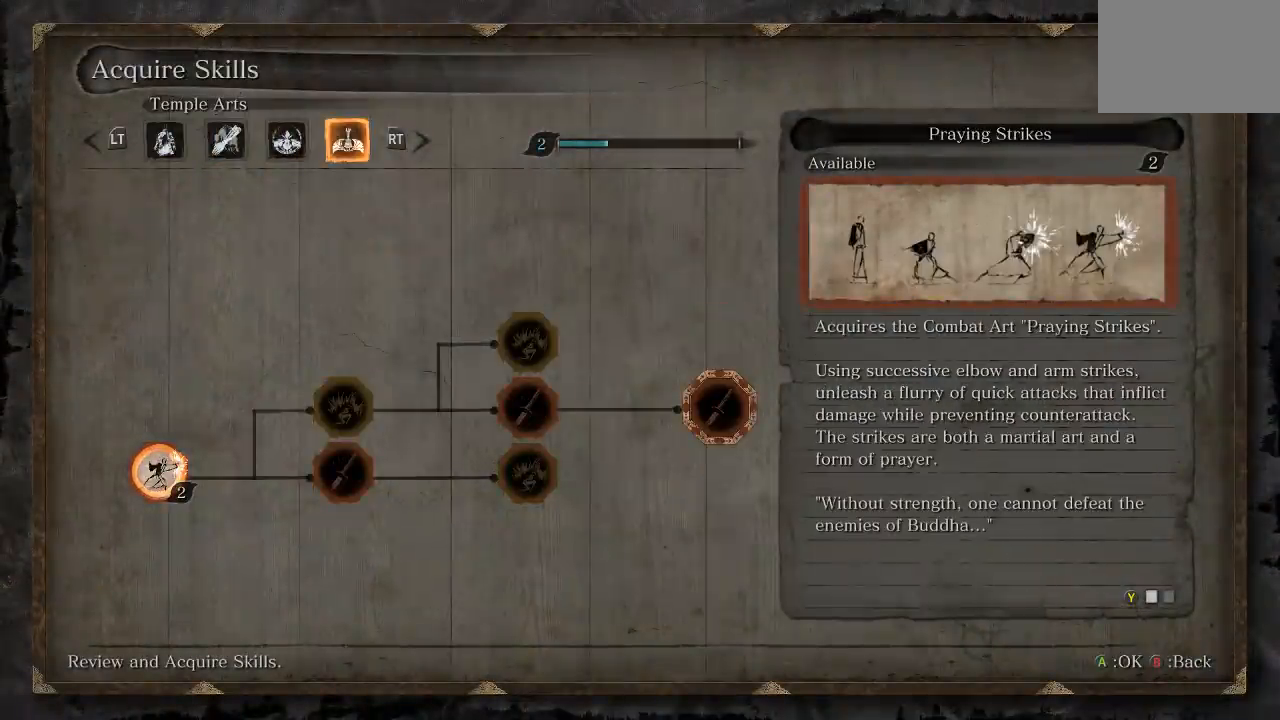
{"buttons": [], "left_stick": "center", "right_stick": "center", "events": [[117, "L1", "up"]]}
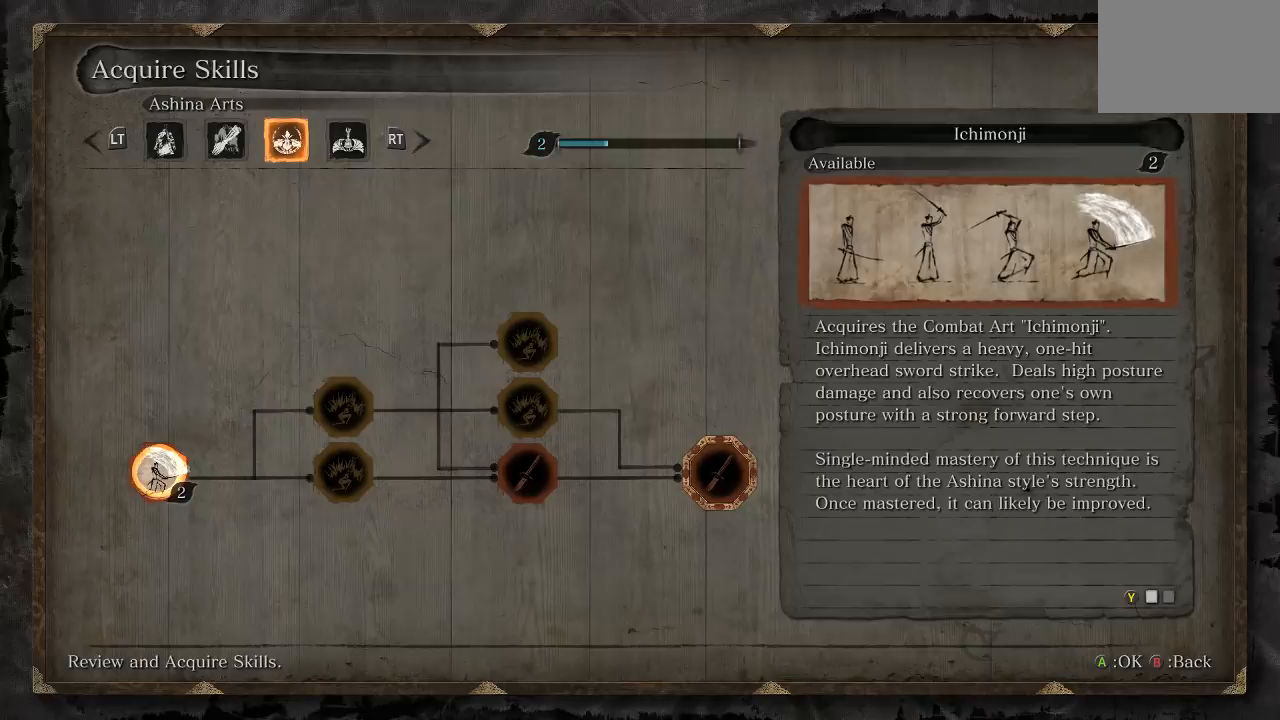
{"buttons": [], "left_stick": "center", "right_stick": "center", "events": []}
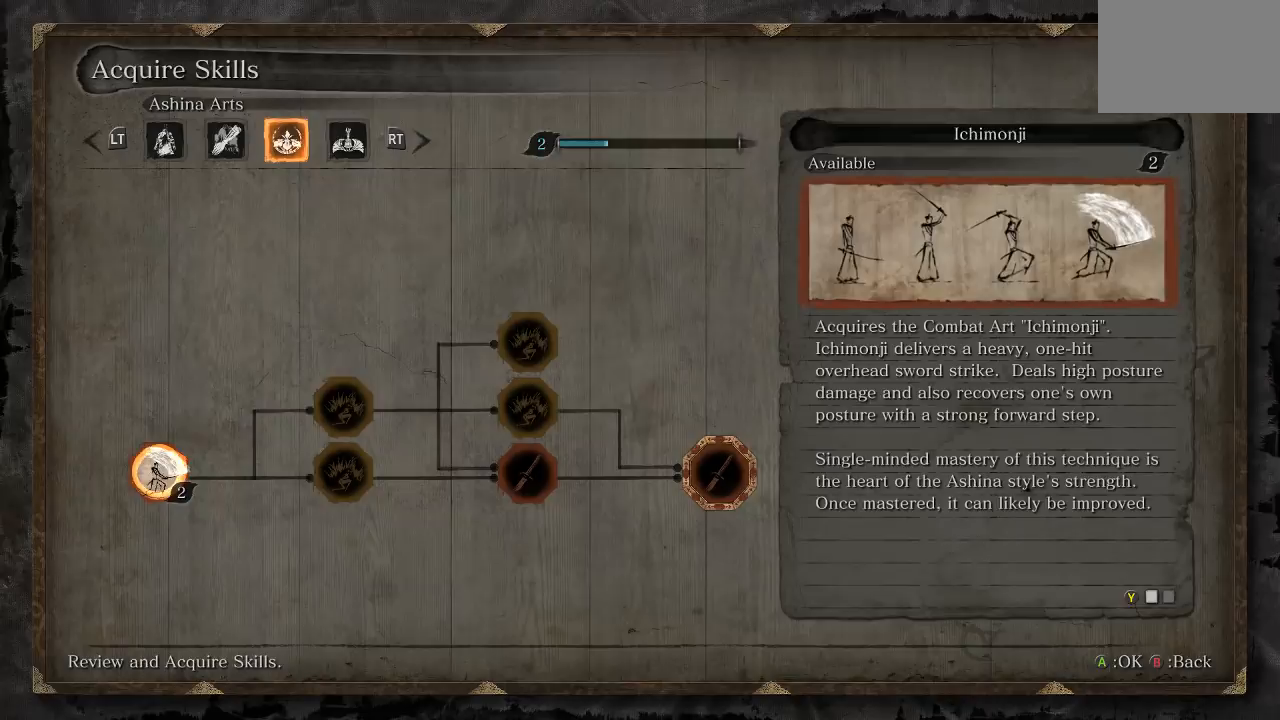
{"buttons": [], "left_stick": "center", "right_stick": "center", "events": []}
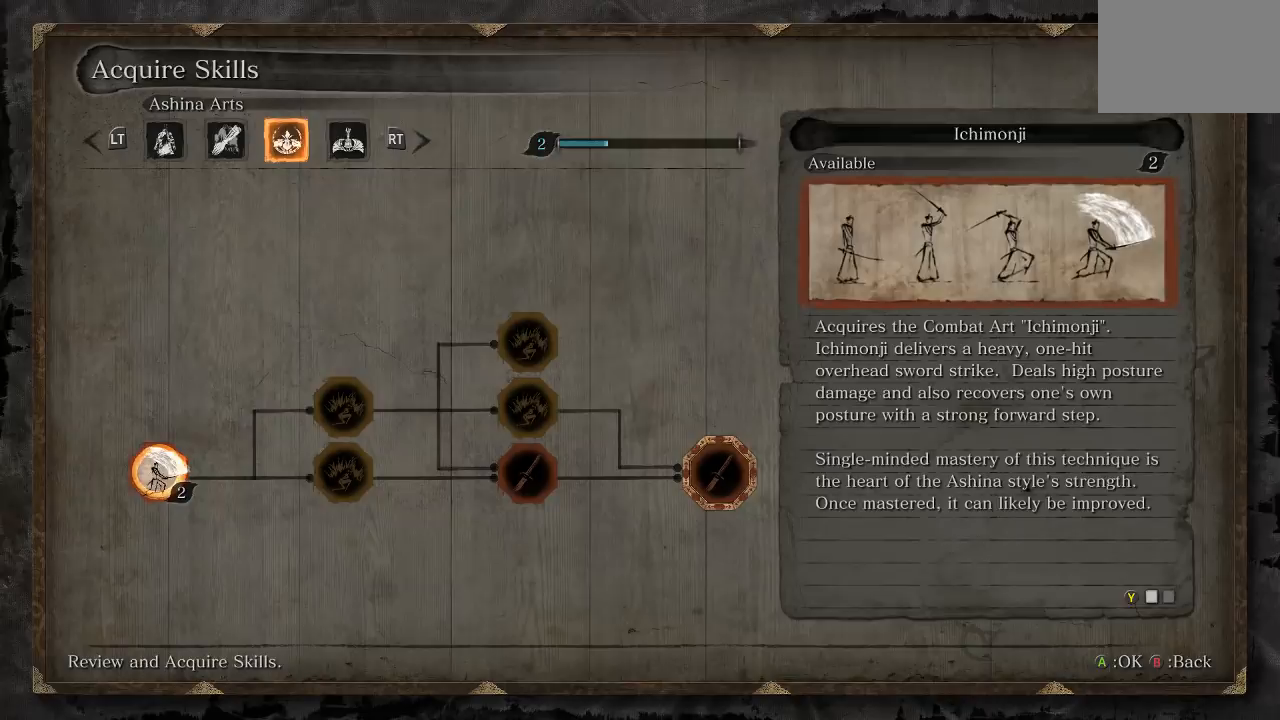
{"buttons": [], "left_stick": "center", "right_stick": "center", "events": []}
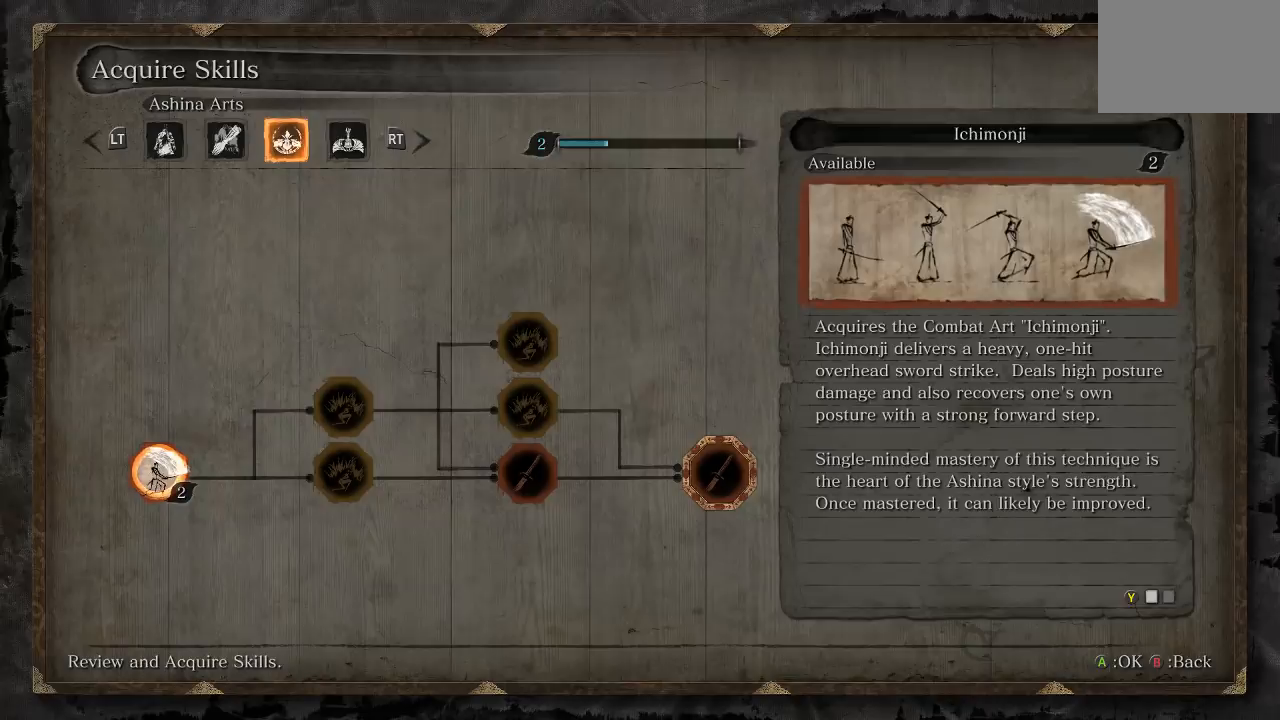
{"buttons": ["DPAD_DOWN"], "left_stick": "center", "right_stick": "center", "events": [[467, "DPAD_DOWN", "down"]]}
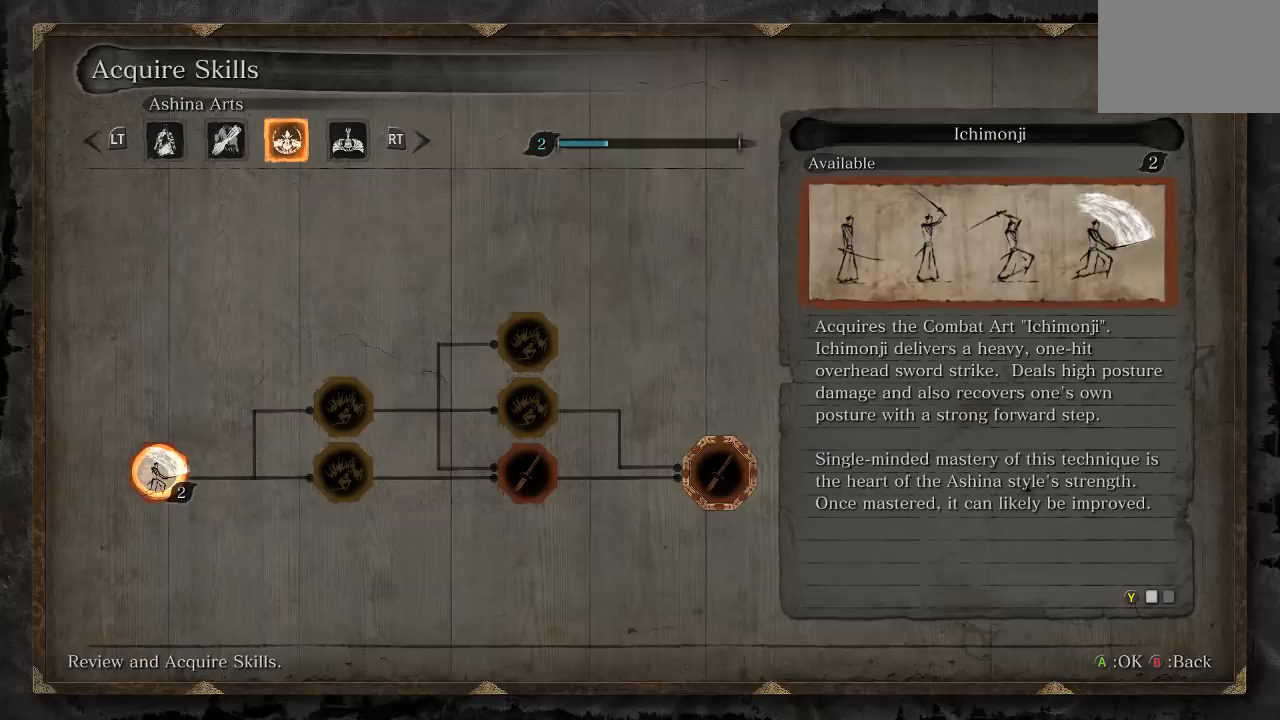
{"buttons": ["A"], "left_stick": "center", "right_stick": "center", "events": [[100, "DPAD_DOWN", "up"], [433, "A", "down"]]}
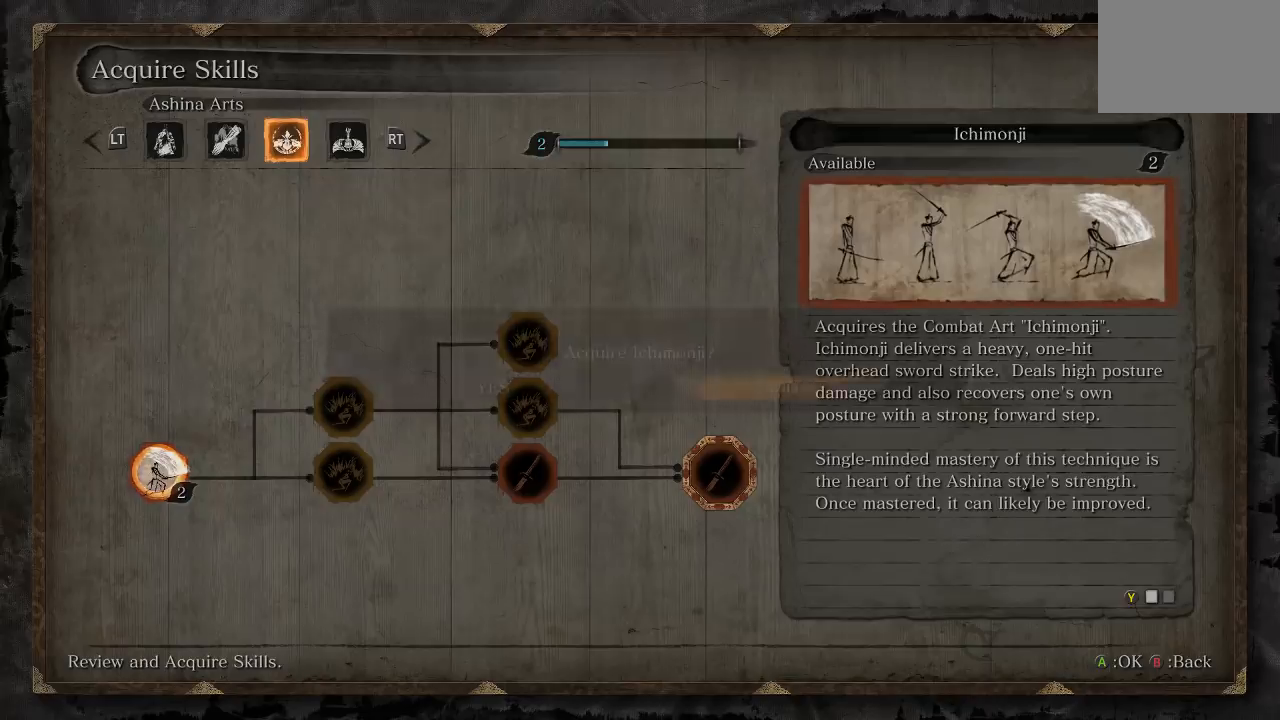
{"buttons": [], "left_stick": "center", "right_stick": "center", "events": [[17, "A", "up"]]}